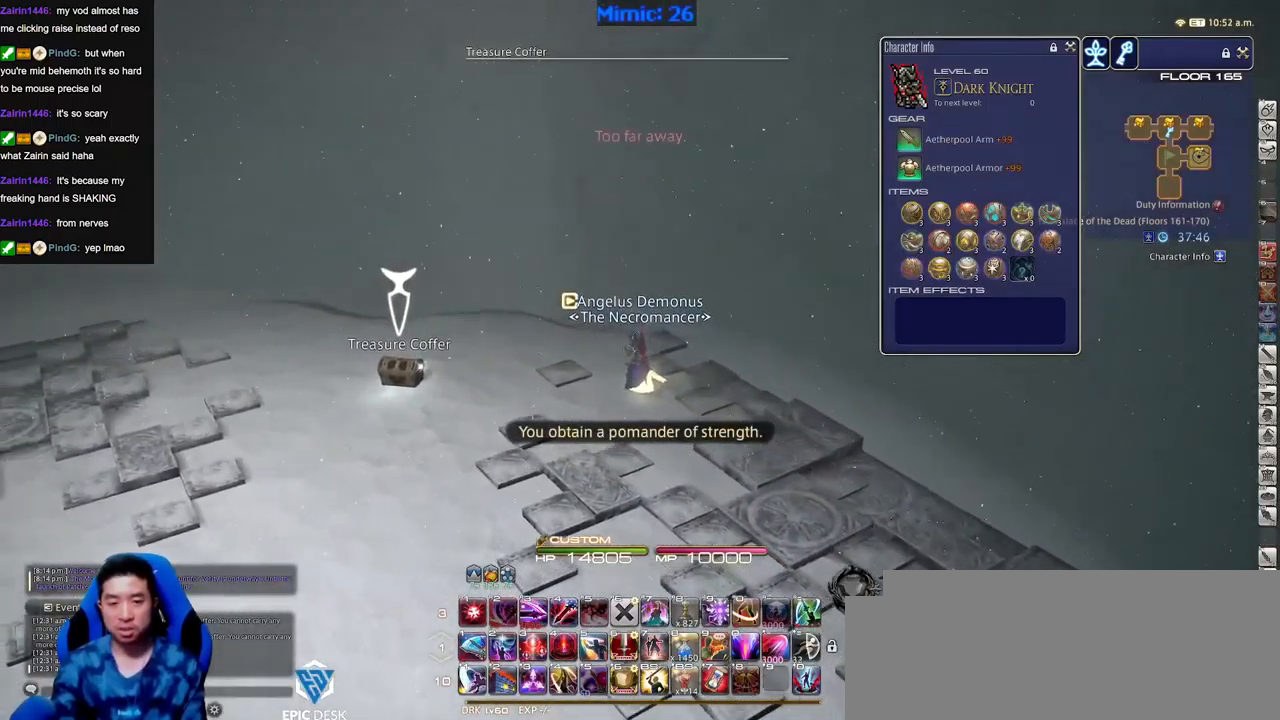
Gameplay with keyboard; each line is a JSON object with the keys held at the frame after it. "events" lists presses ("down") and releases ("up") of "a", "alt_l", "alt_r", "b", "c", "caps_lock", "ctrl_l", "ctrl_r", "d", "down", "e", "escape", "f", "f1", "f10", "f11", "f12", "f2", "f3", "f4", "f5", "f6", "f7", "f8", "f9", "g", "h", "i", "j", "k", "l", "left", "m", "n", "o", "p", "q", "r", "right", "s", "shift", "space", "super", "t", "tab", "u", "up", "v", "w", "x", "y" and "z" between this image and that frame as [ms after this image, input, new state], when the widget could be followed in between. No other keys are recorded. Mouse input is not recorded.
{"keys": ["d"], "events": [[117, "w", "up"], [401, "d", "down"], [451, "a", "up"]]}
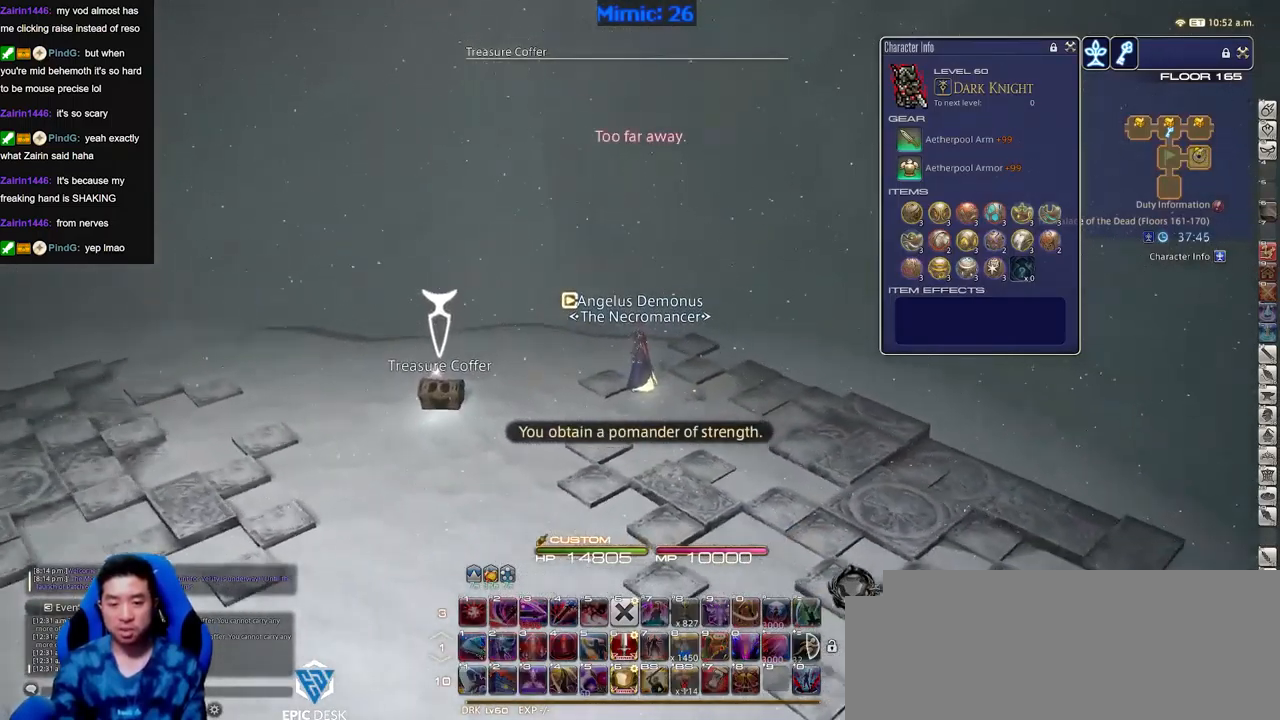
{"keys": ["d", "w"], "events": [[467, "w", "down"]]}
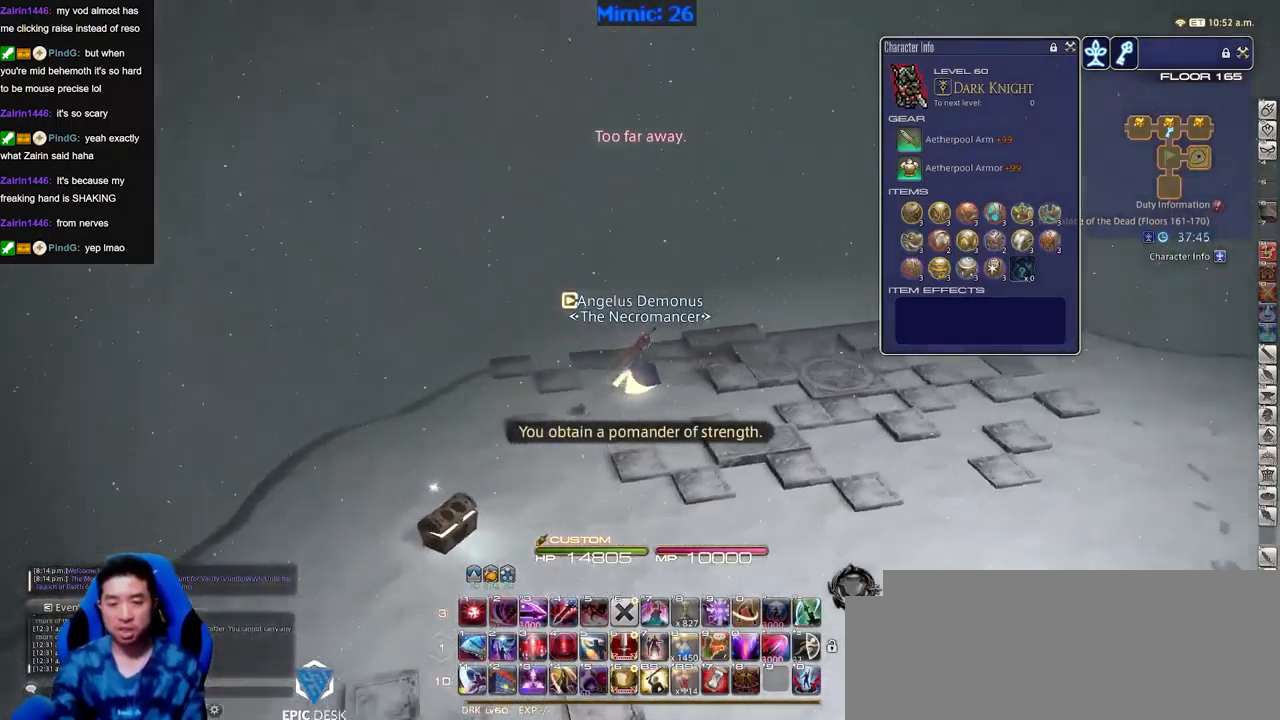
{"keys": ["d", "w"], "events": []}
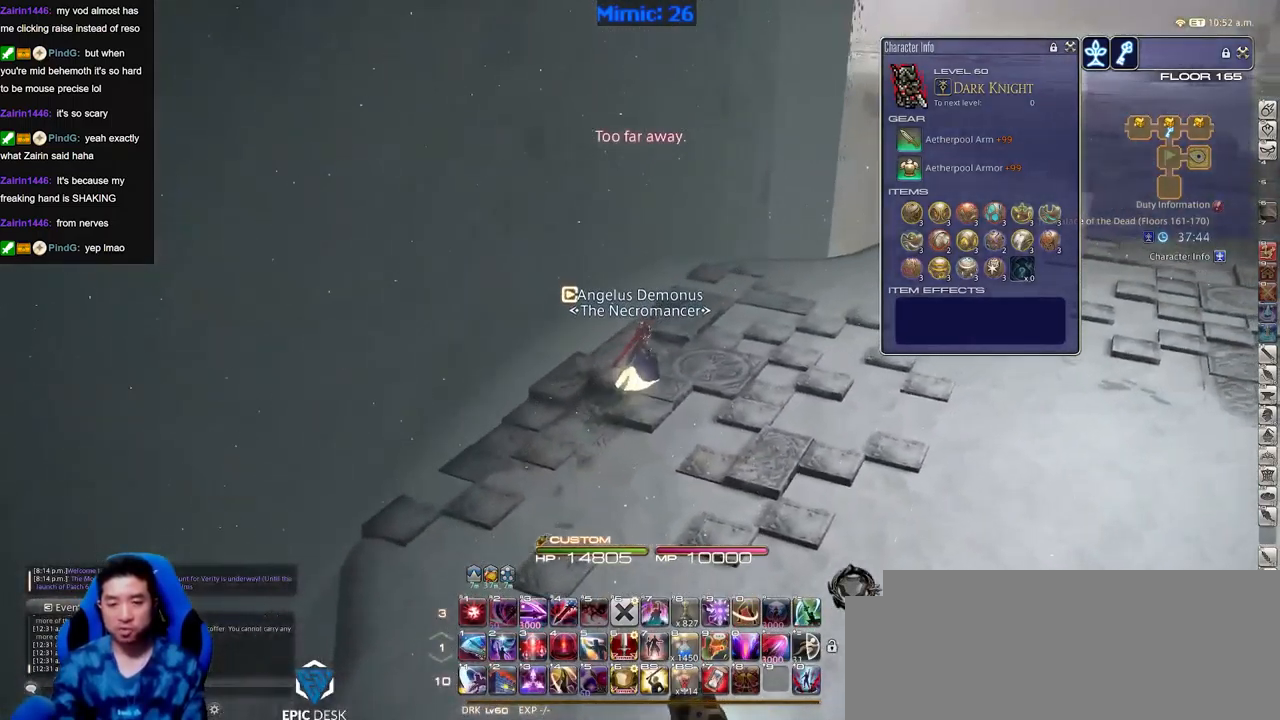
{"keys": ["w"], "events": [[117, "d", "up"], [217, "d", "down"], [400, "d", "up"]]}
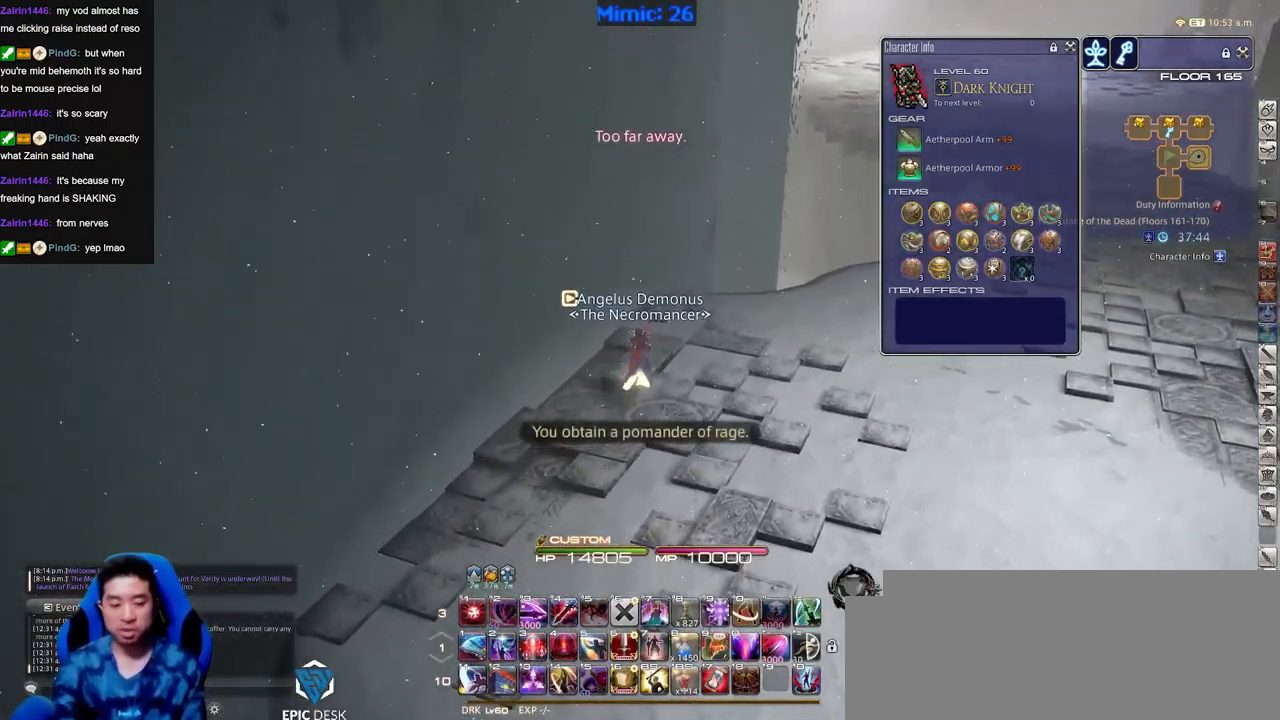
{"keys": ["d", "w"], "events": [[84, "d", "down"], [267, "d", "up"], [367, "d", "down"]]}
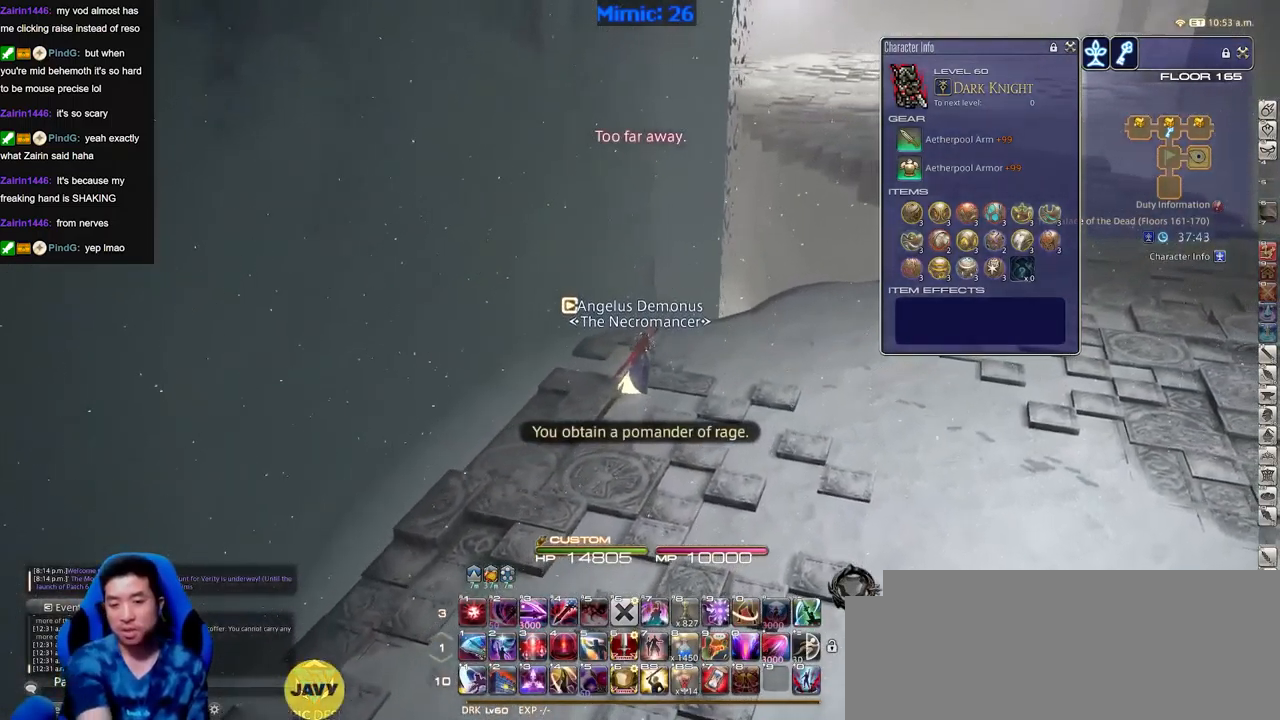
{"keys": ["d", "w"], "events": []}
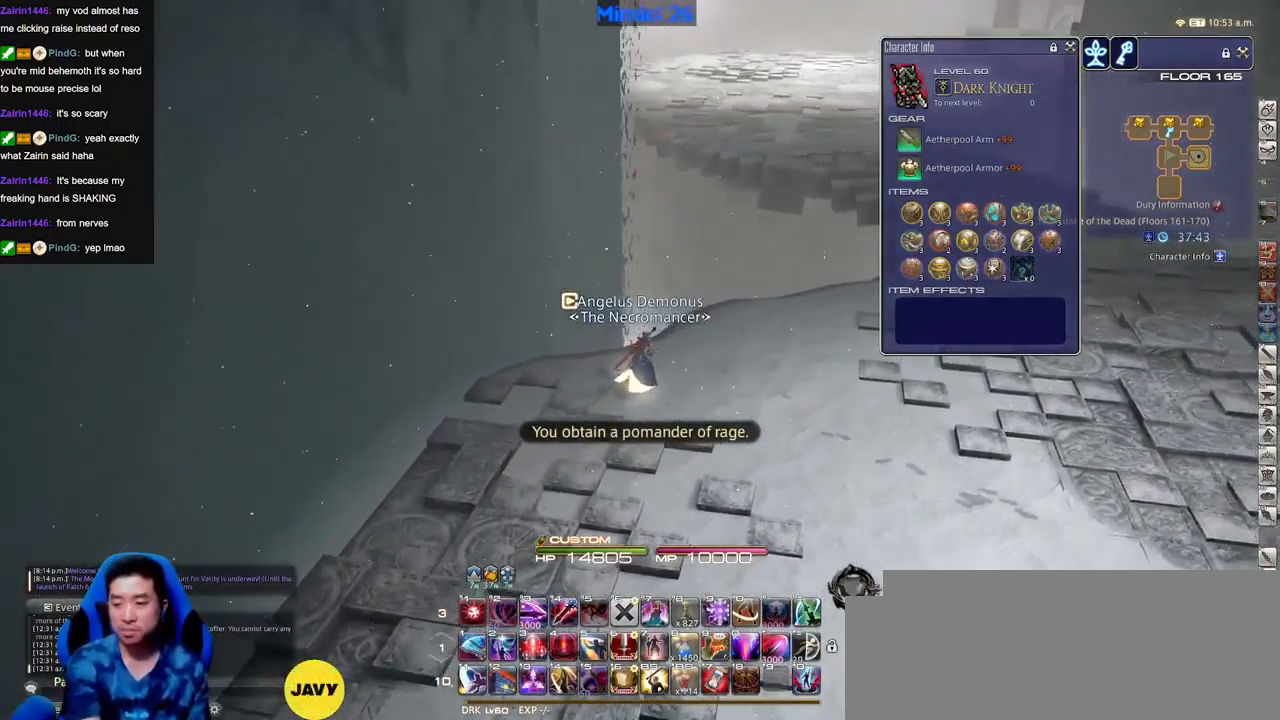
{"keys": ["d", "w"], "events": []}
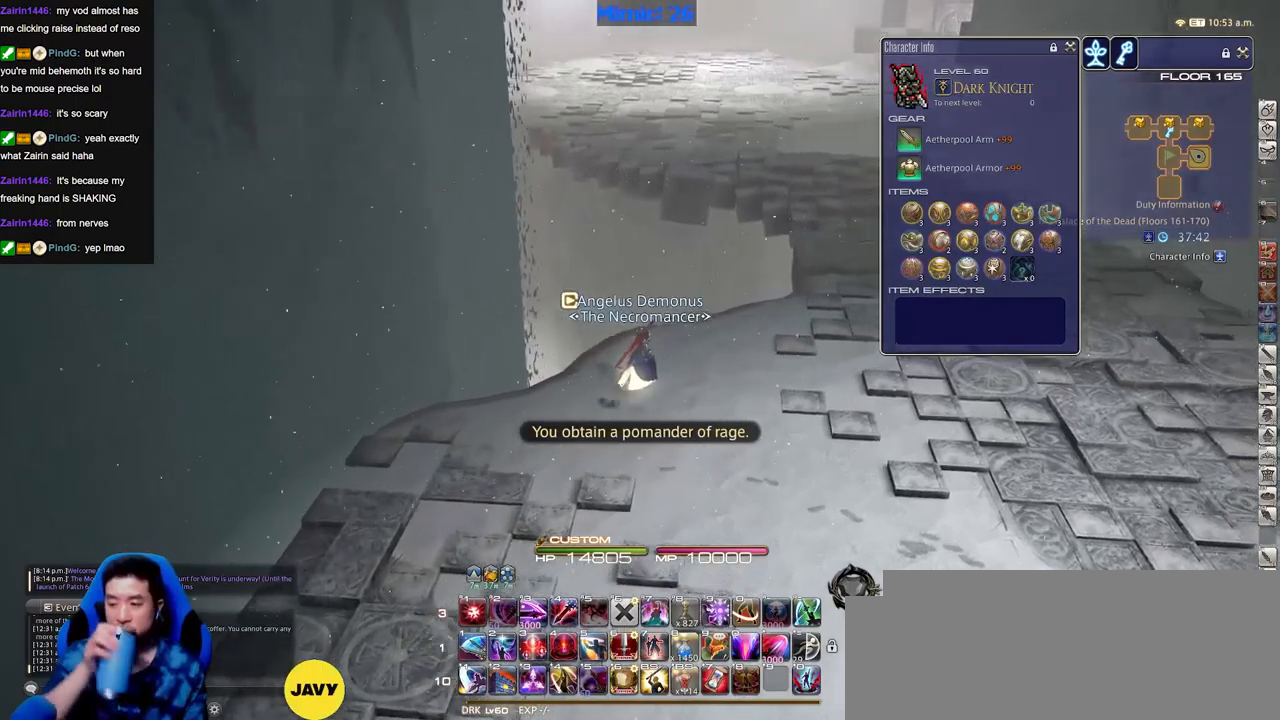
{"keys": ["d", "w"], "events": []}
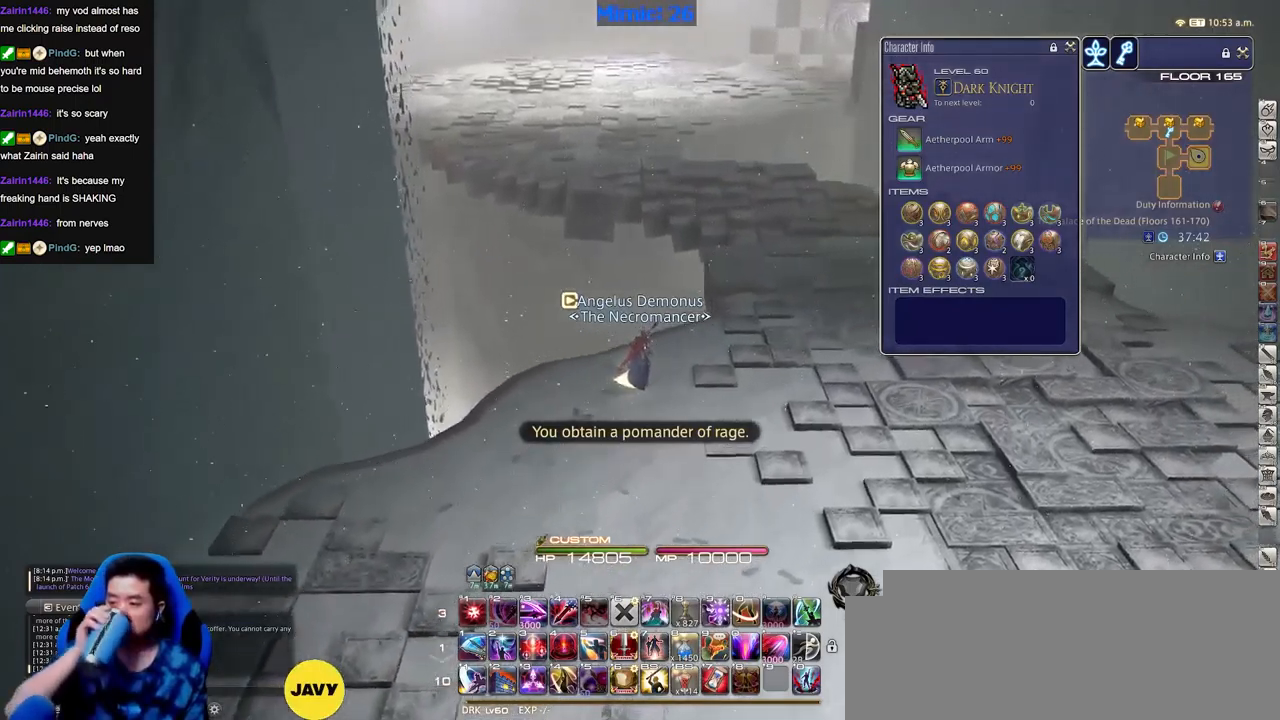
{"keys": ["w"], "events": [[50, "d", "up"], [200, "d", "down"], [433, "d", "up"]]}
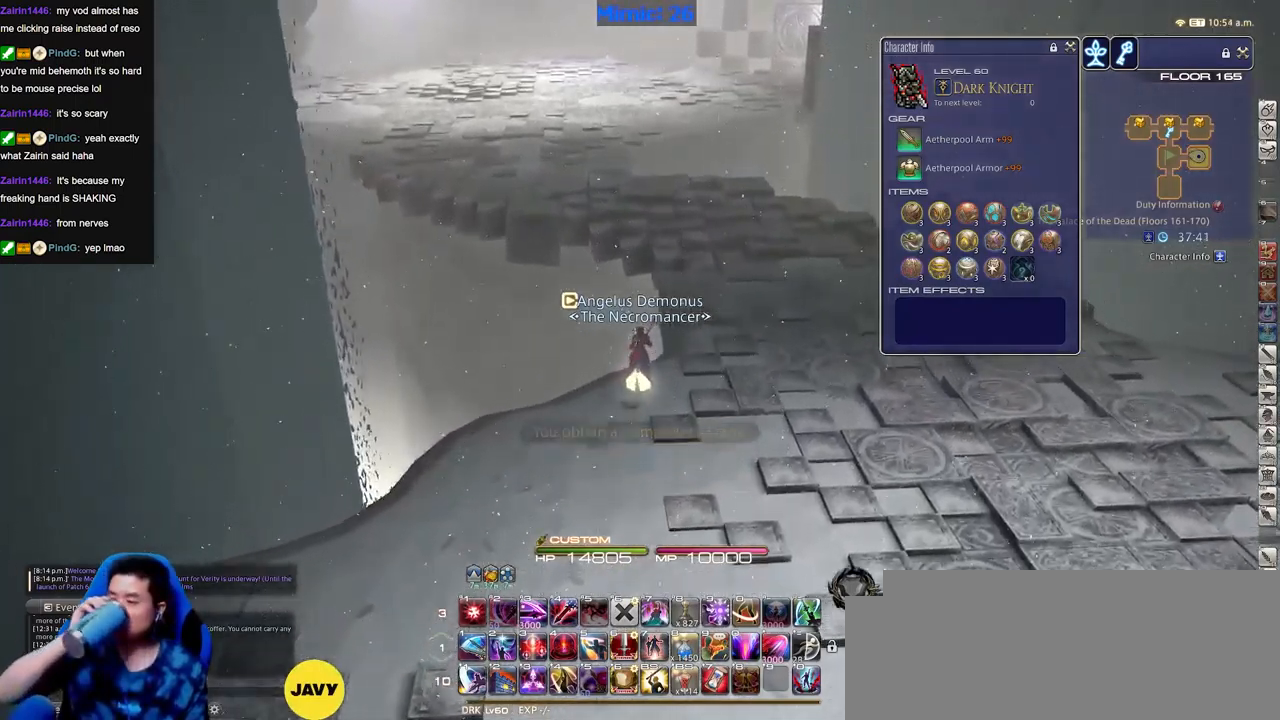
{"keys": ["w"], "events": []}
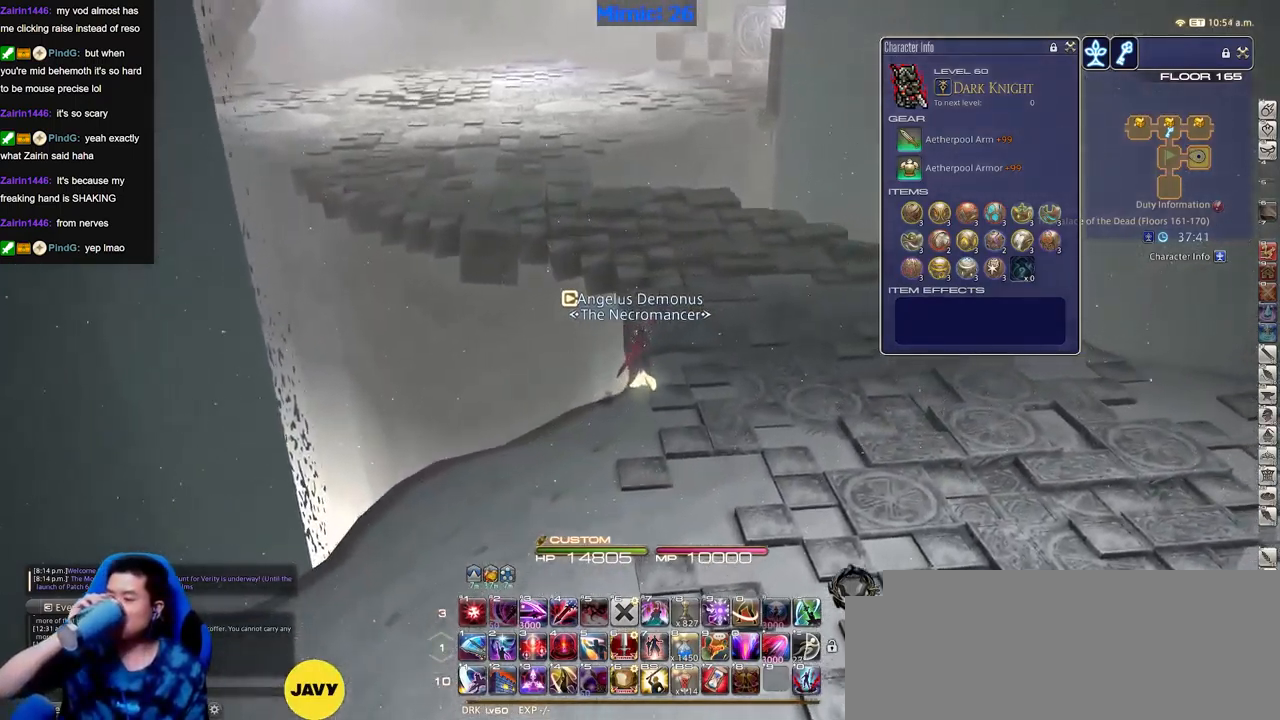
{"keys": ["w"], "events": []}
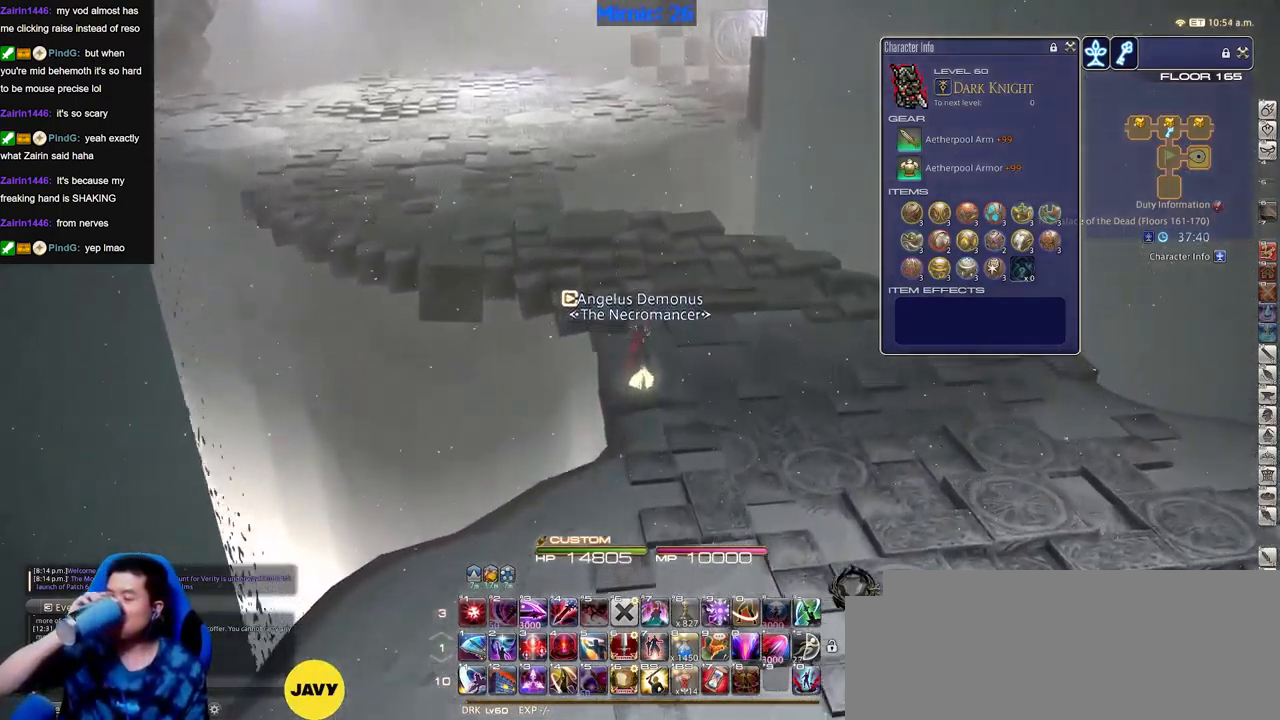
{"keys": ["w"], "events": []}
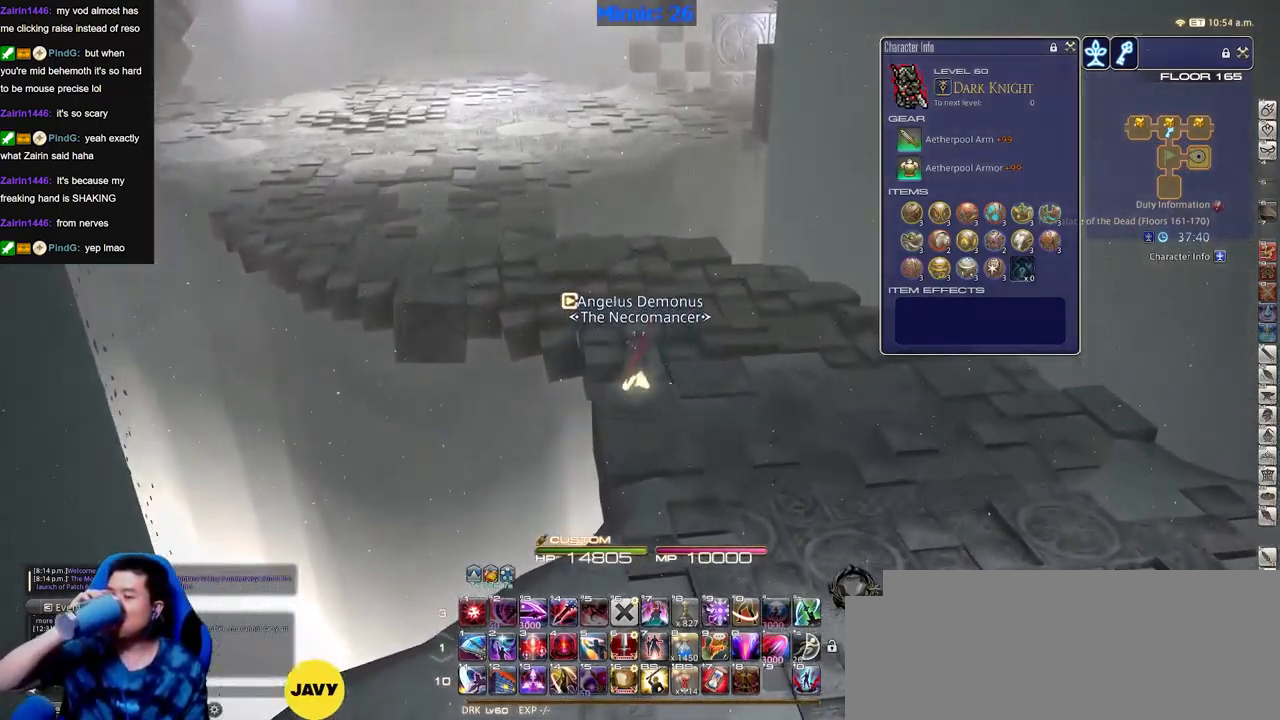
{"keys": ["a", "w"], "events": [[83, "a", "down"]]}
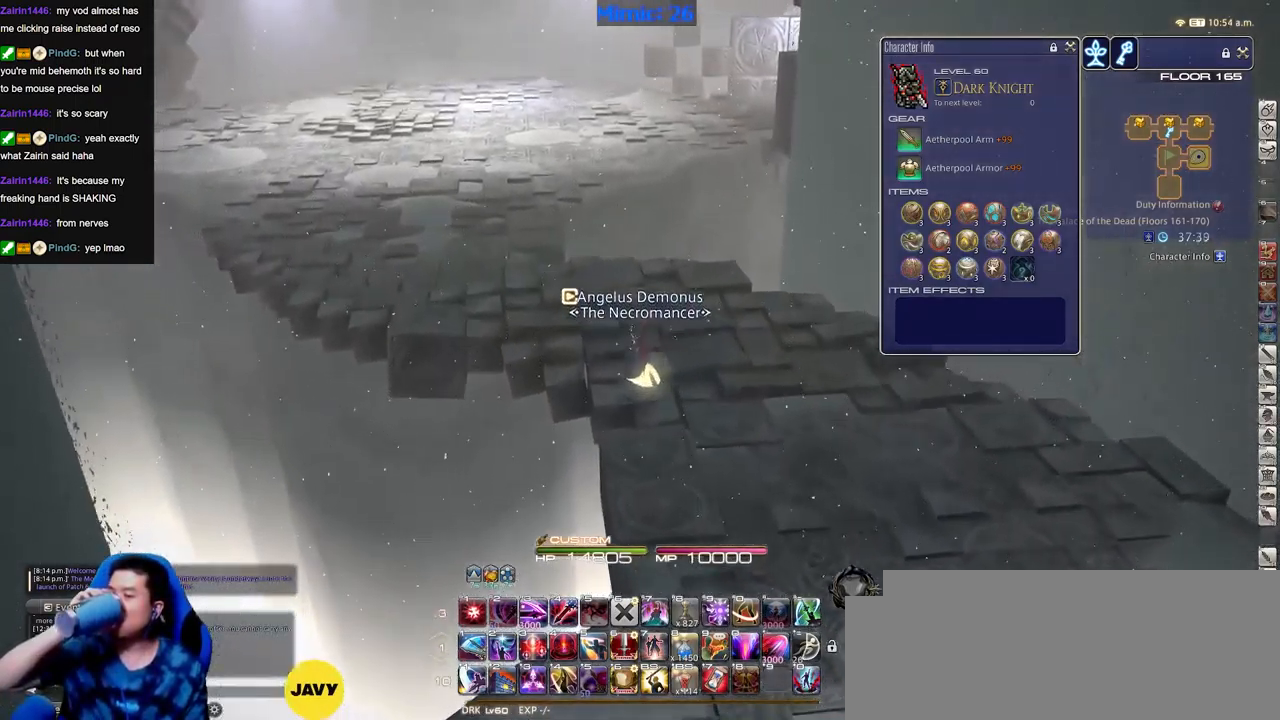
{"keys": ["a", "w"], "events": []}
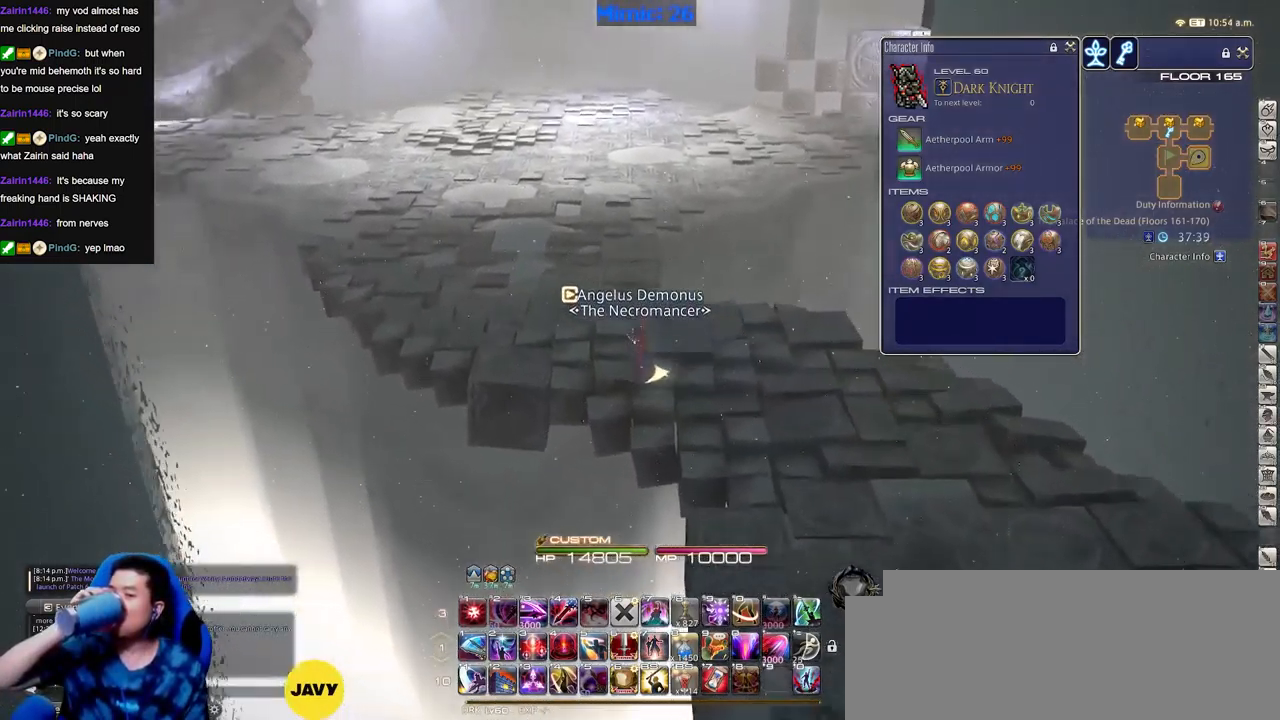
{"keys": ["a", "w"], "events": []}
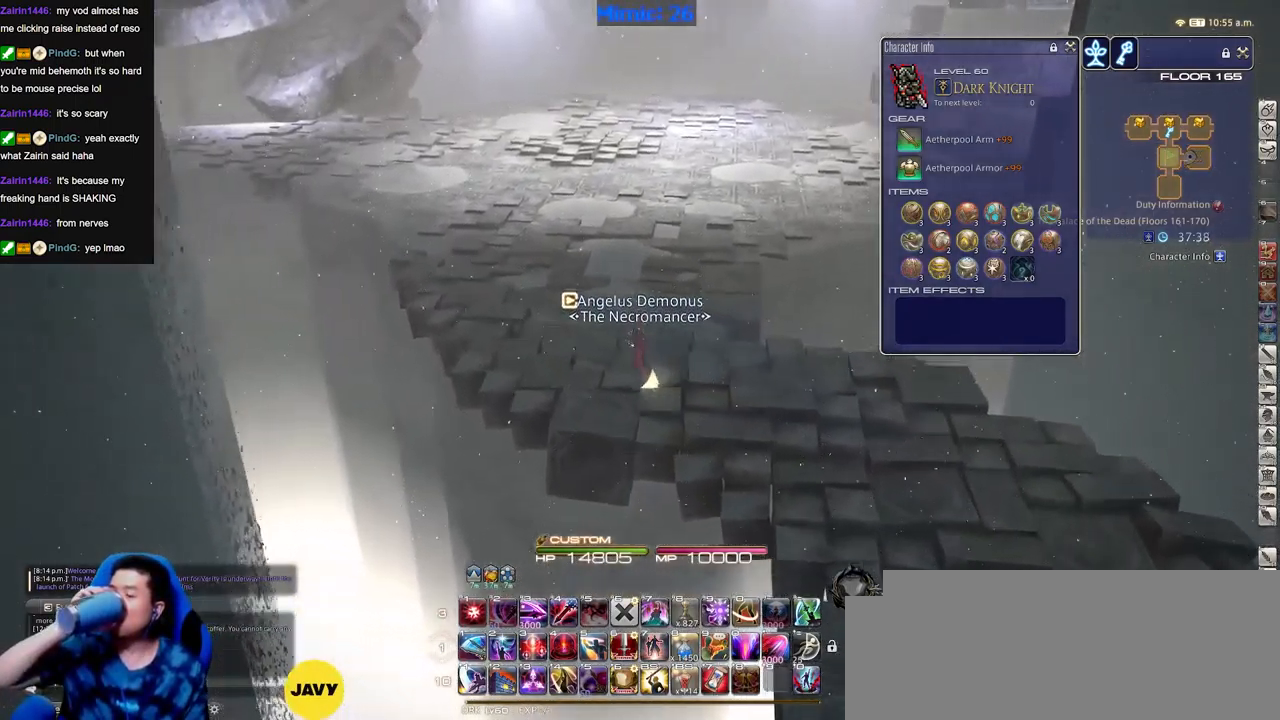
{"keys": ["w"], "events": [[317, "a", "up"]]}
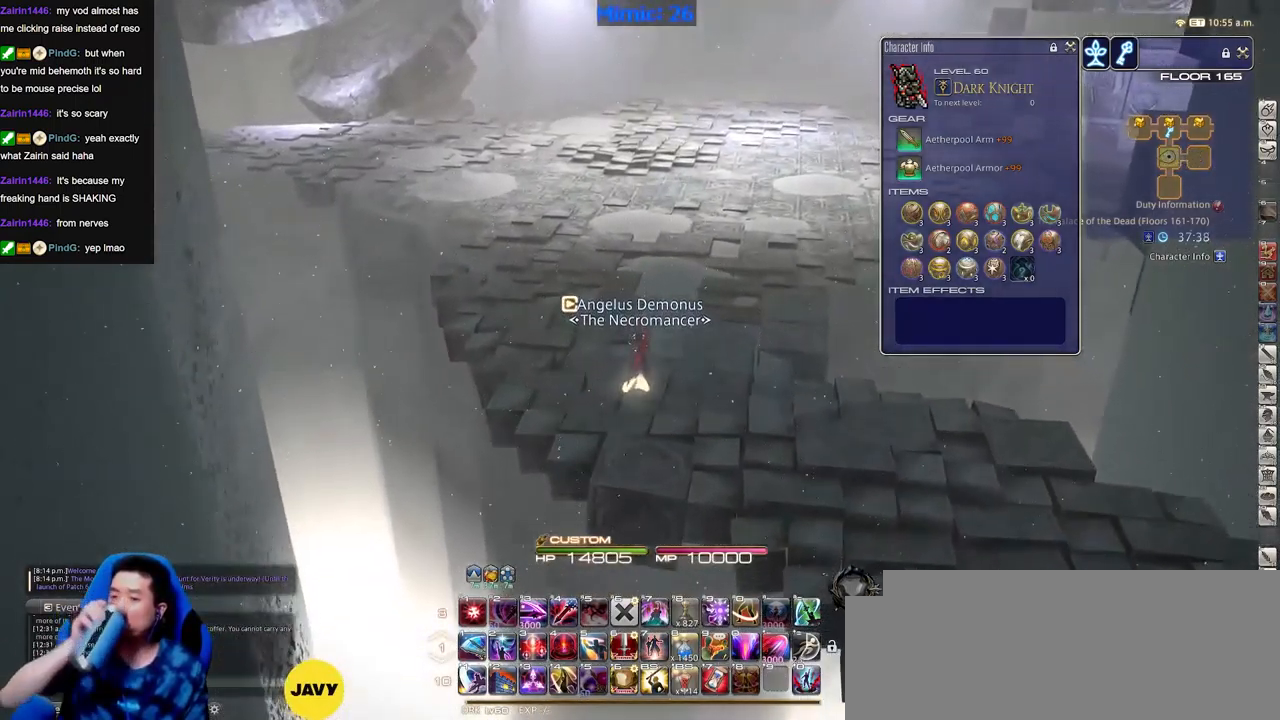
{"keys": ["w"], "events": []}
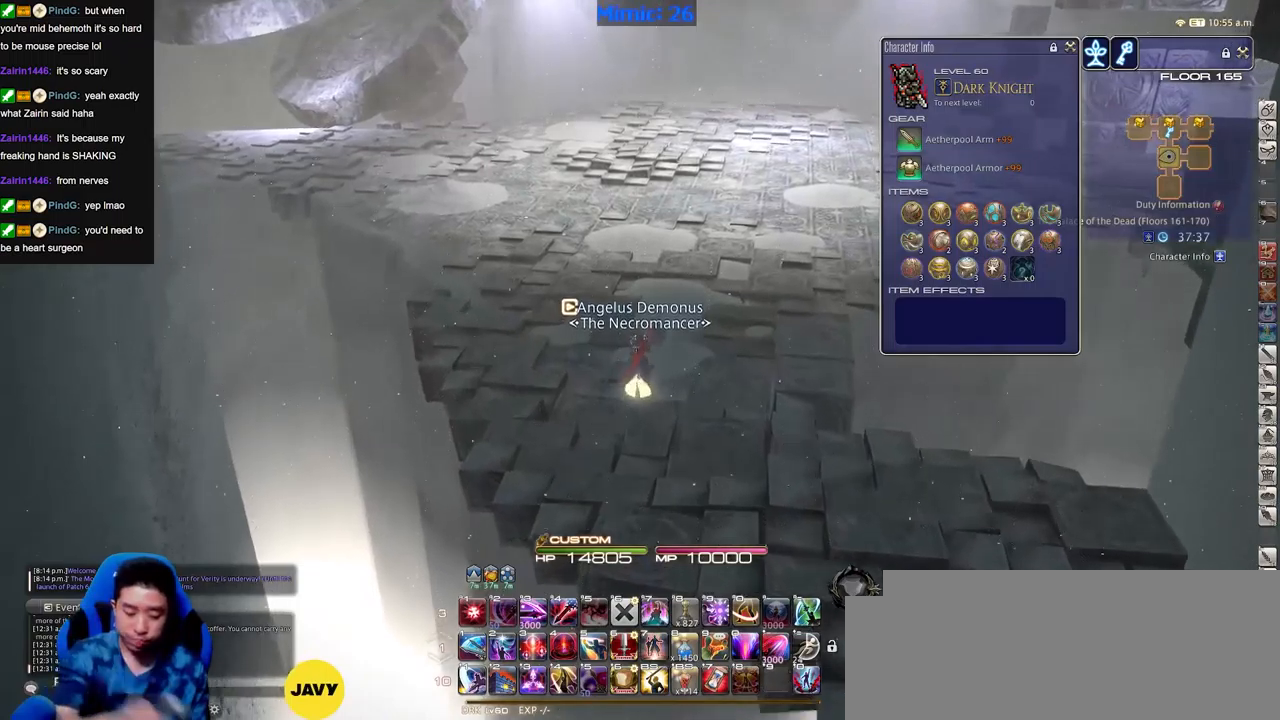
{"keys": ["d", "w"], "events": [[267, "d", "down"]]}
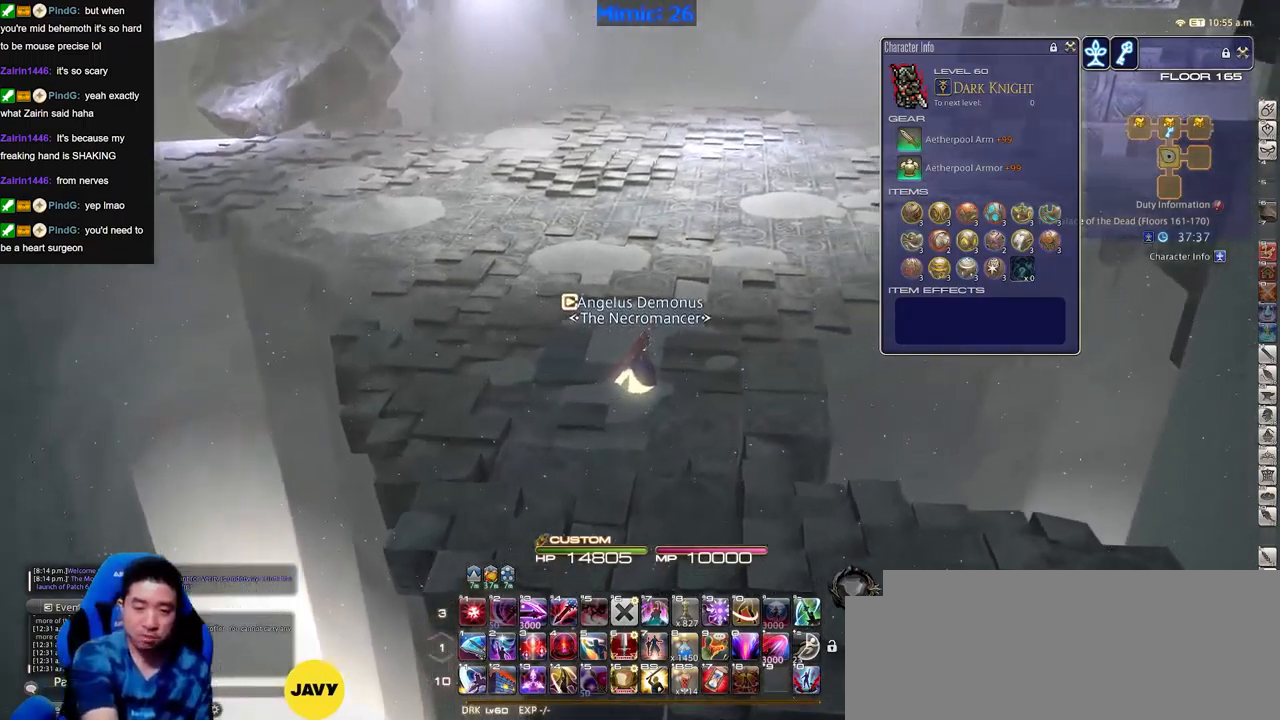
{"keys": ["d", "w"], "events": []}
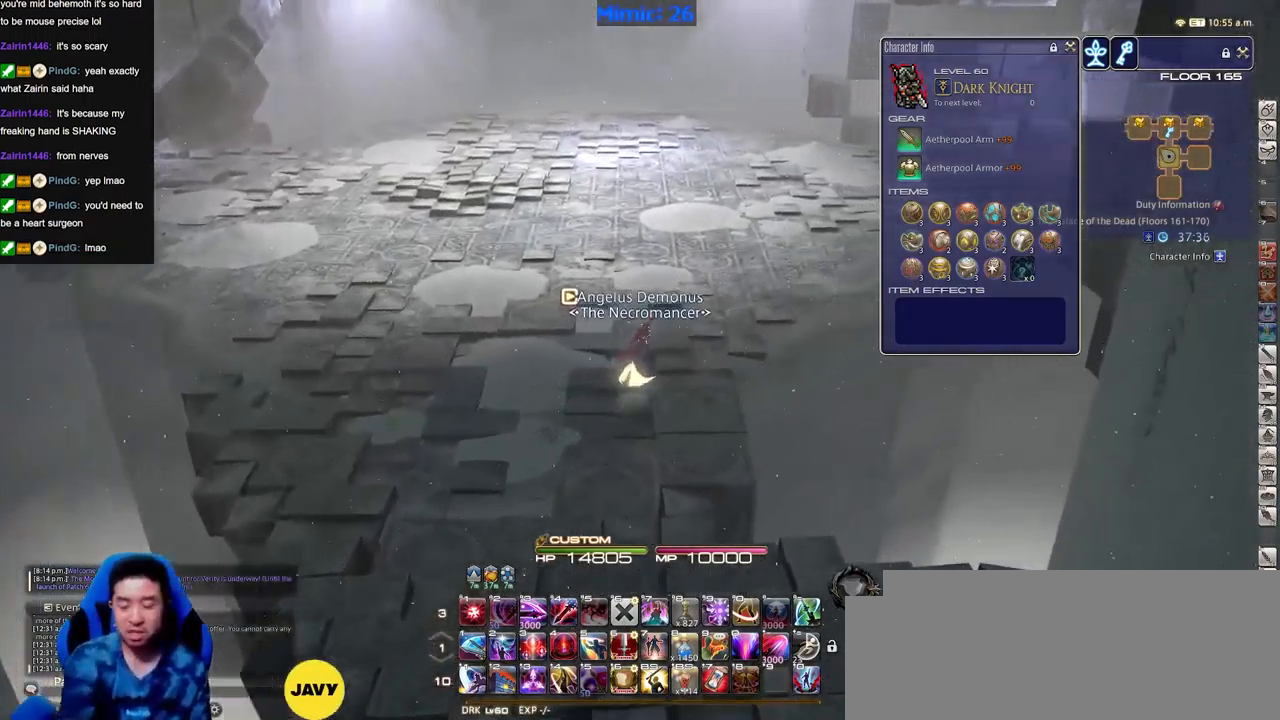
{"keys": ["w"], "events": [[283, "d", "up"]]}
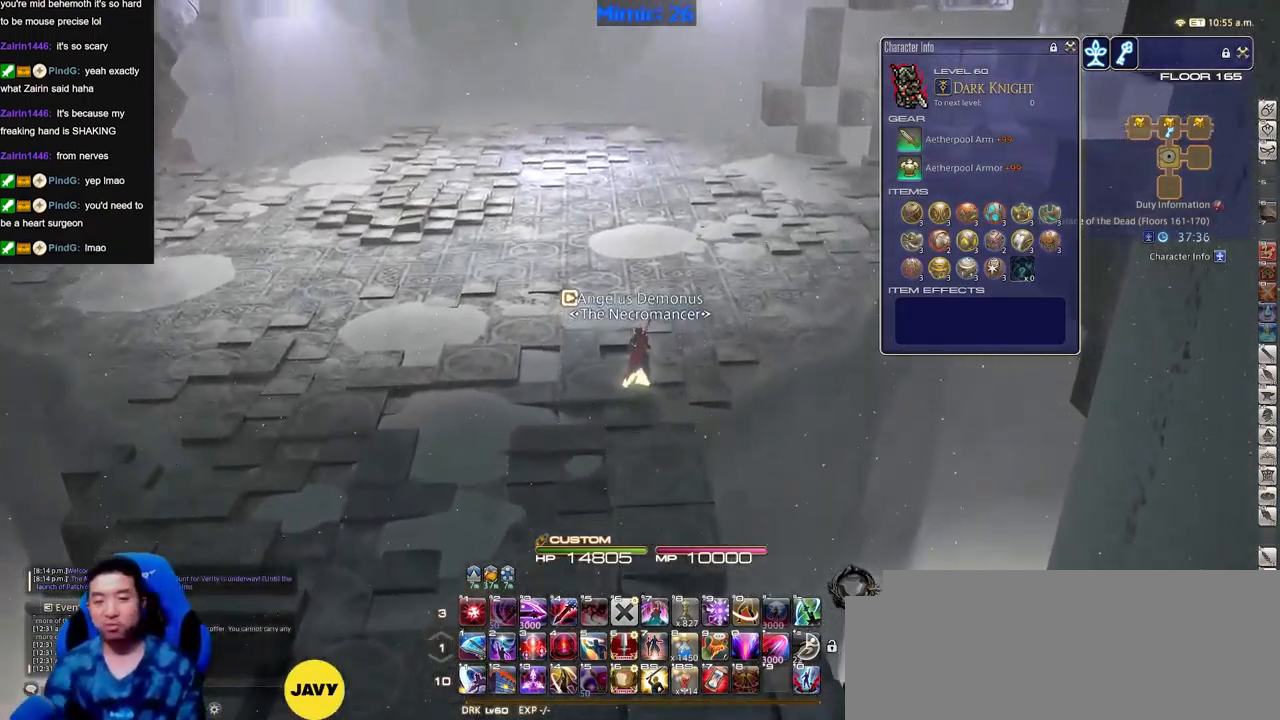
{"keys": ["w"], "events": [[34, "d", "down"], [451, "d", "up"]]}
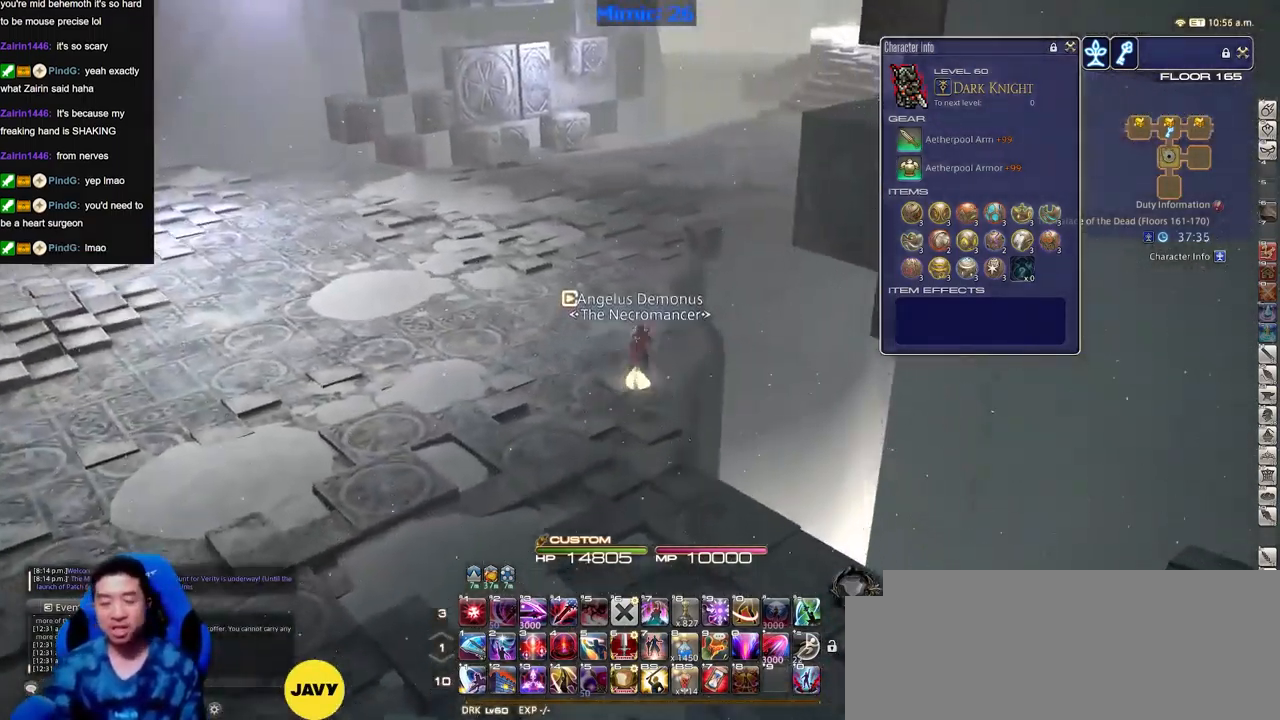
{"keys": ["w"], "events": []}
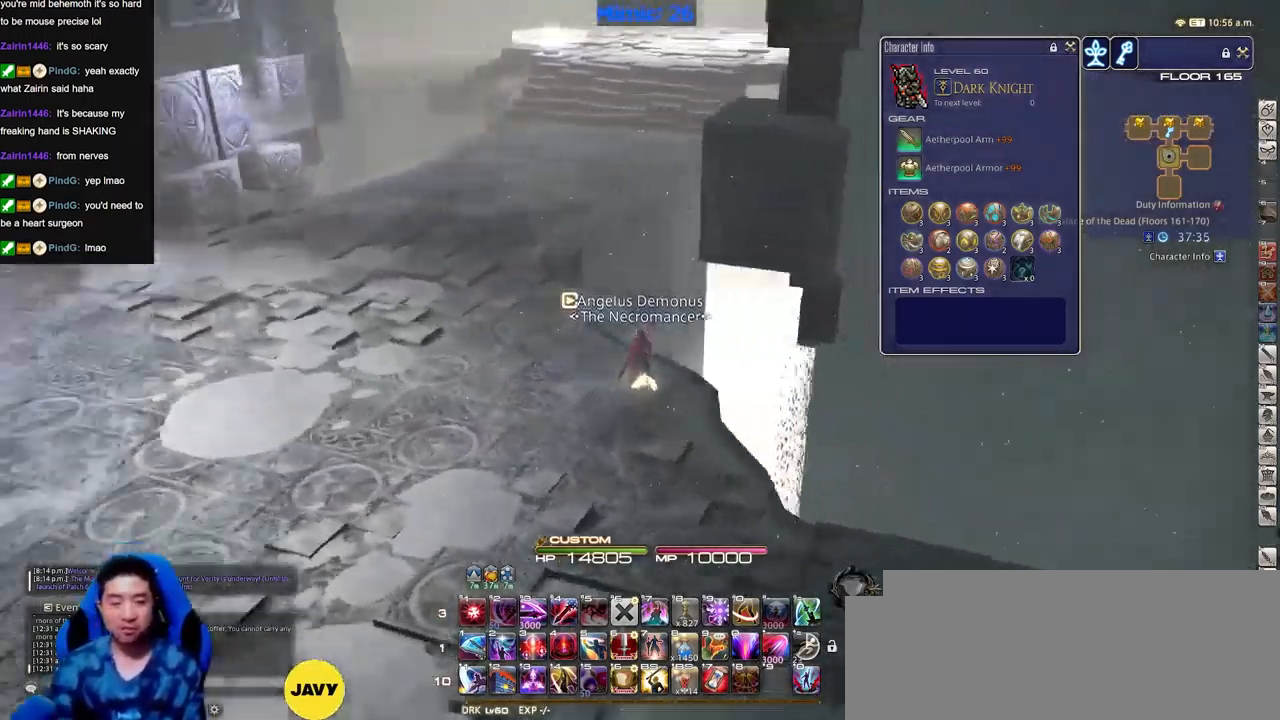
{"keys": ["a", "w"], "events": [[50, "a", "down"]]}
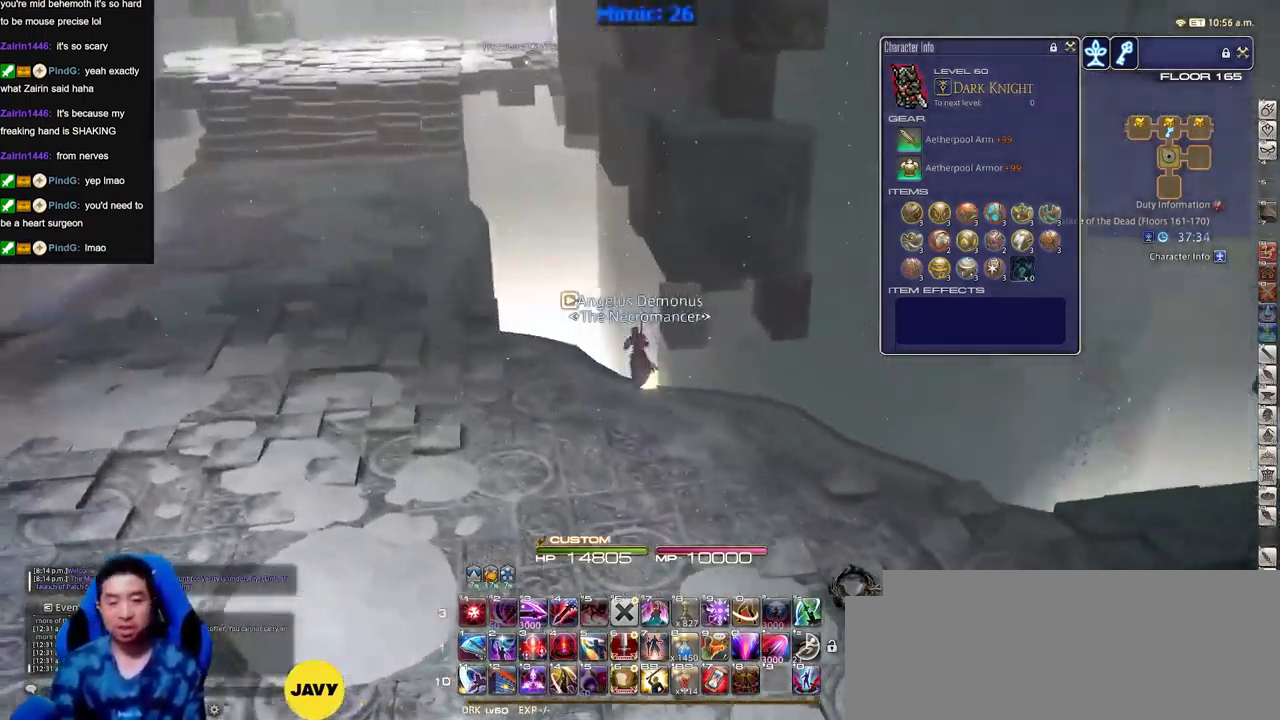
{"keys": ["a", "w"], "events": []}
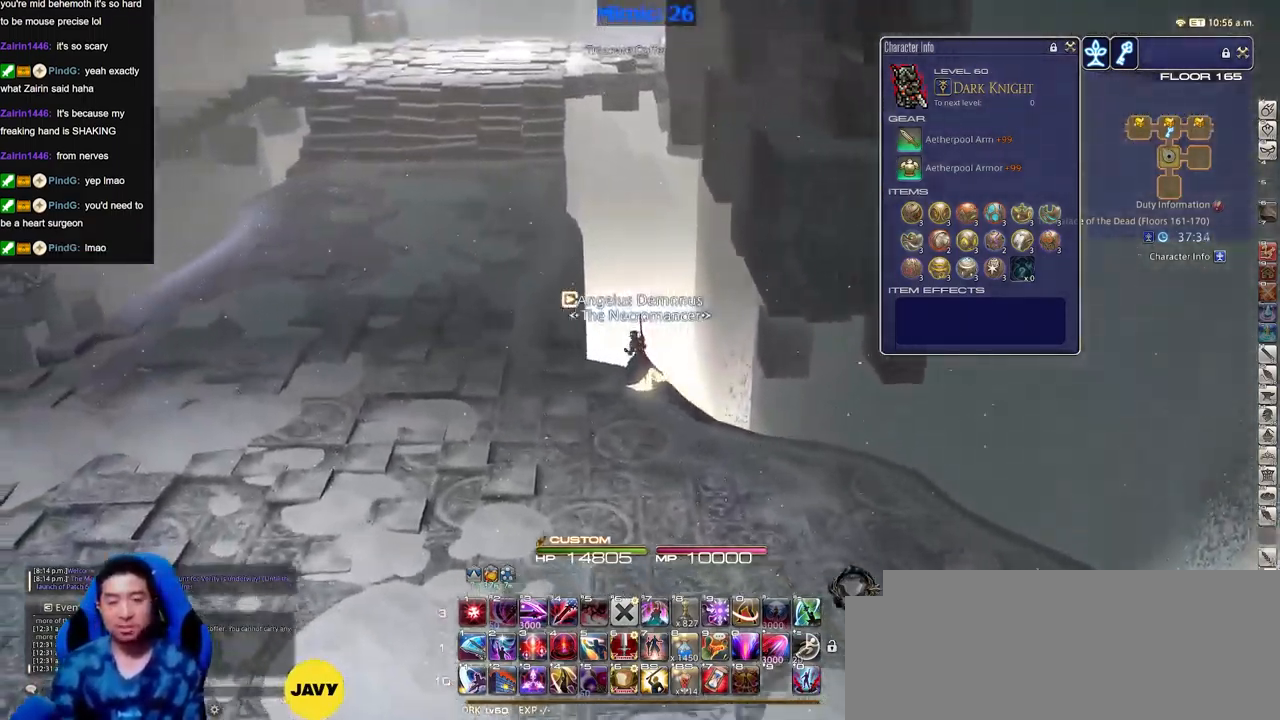
{"keys": ["a", "w"], "events": []}
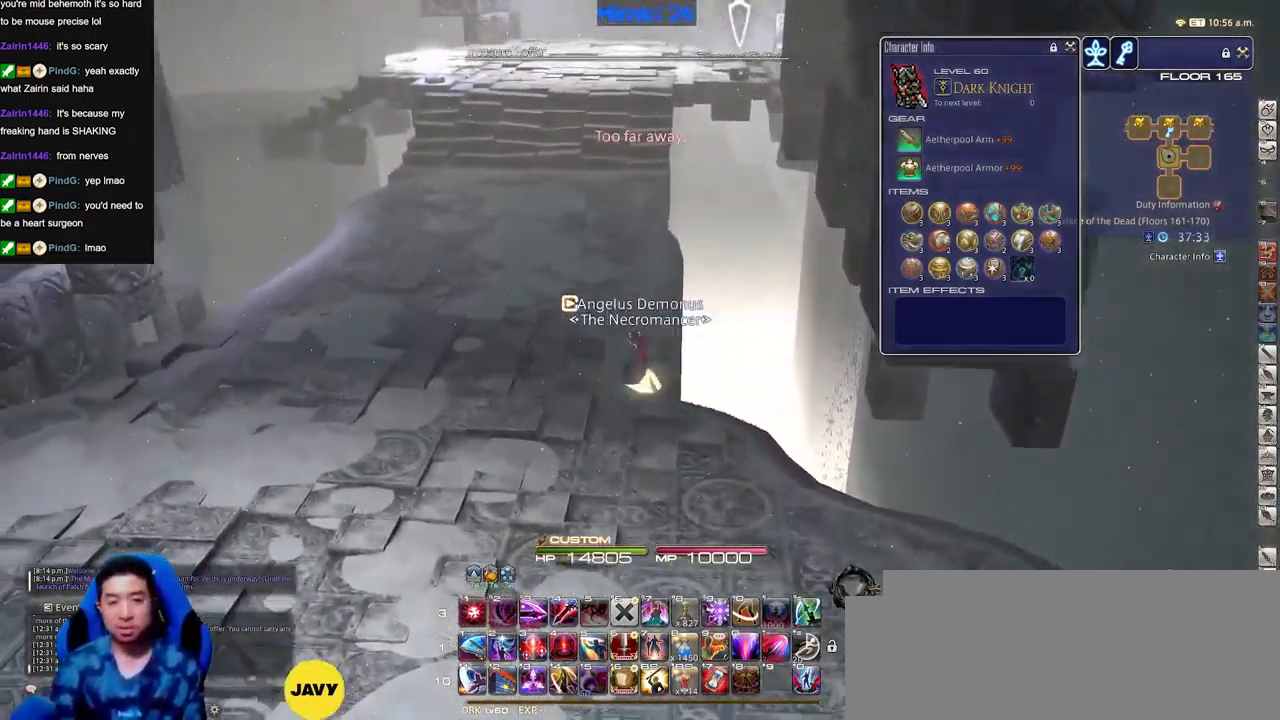
{"keys": ["w"], "events": [[283, "a", "up"]]}
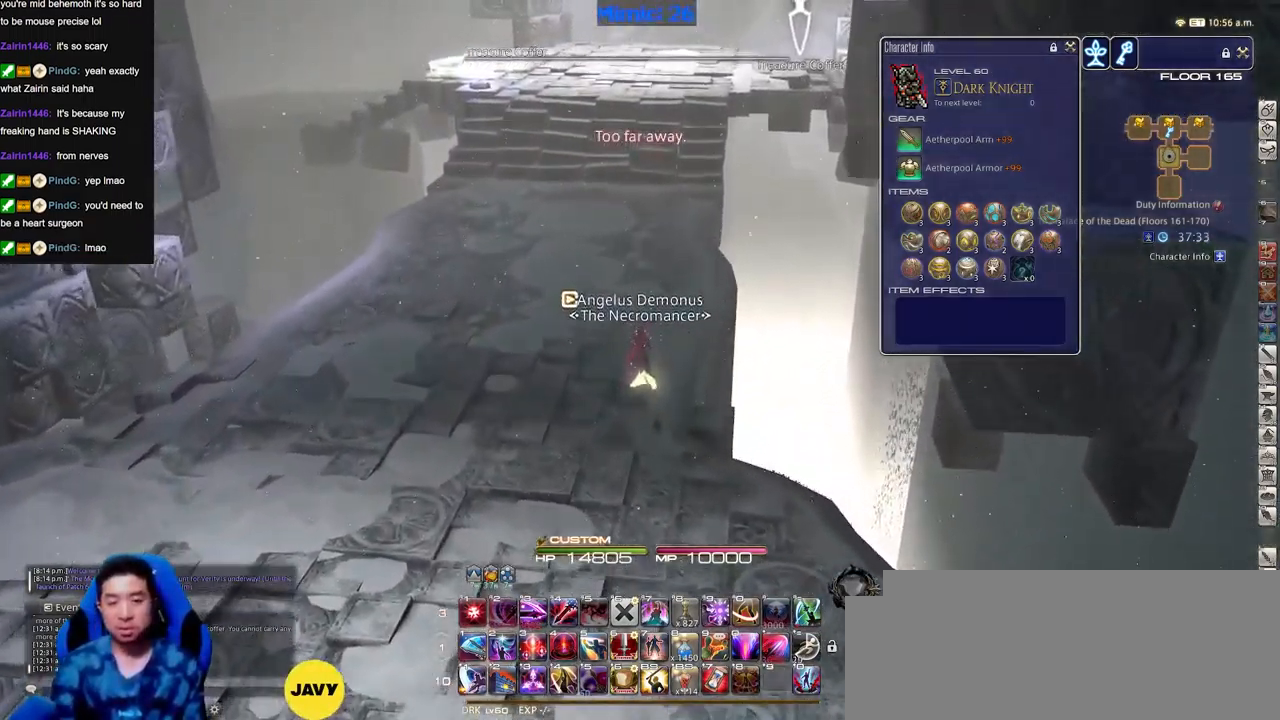
{"keys": ["w"], "events": []}
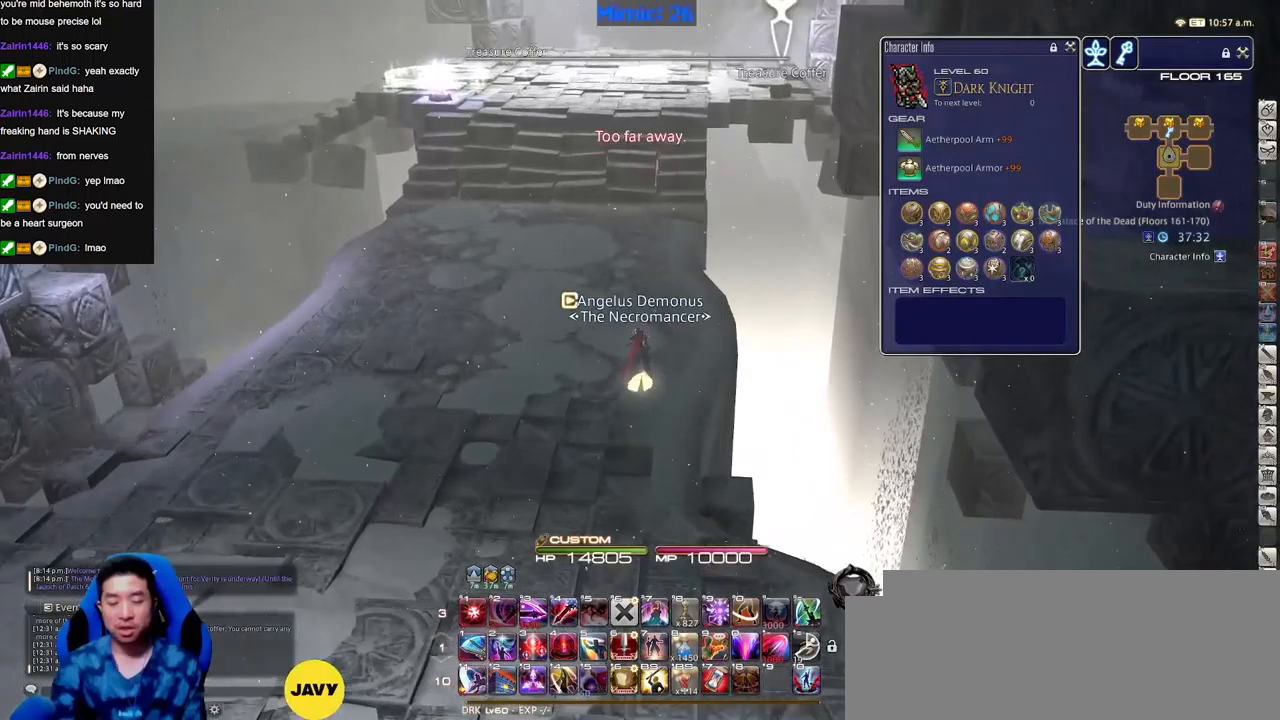
{"keys": ["w"], "events": []}